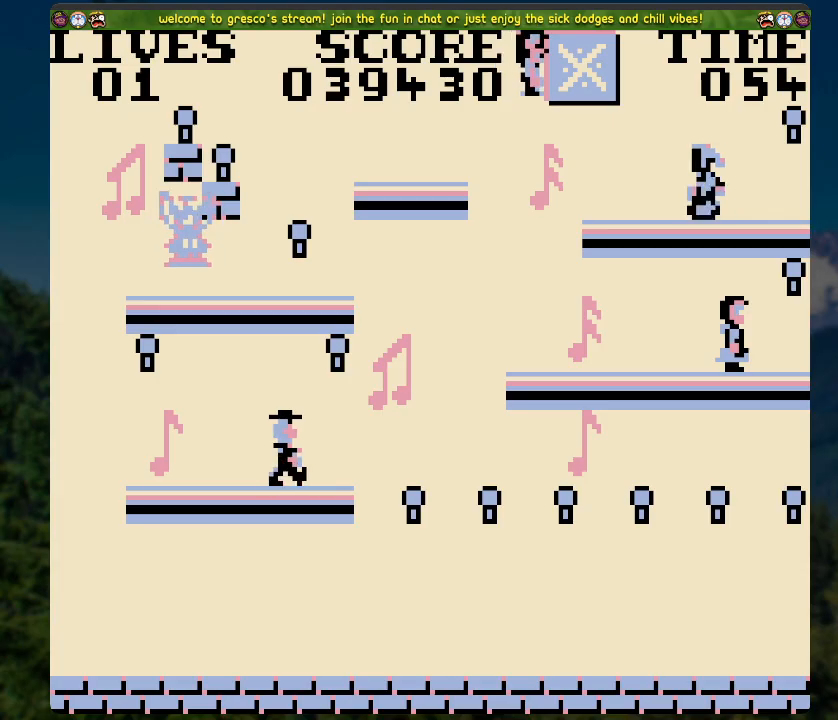
Gameplay with a controller (Xbox layout); each line is a JSON object with the inputs held at the frame after it. "events" lists button and stick changes between this image and that frame as [ms after this image, input, new state], when the widget could be followed in between.
{"buttons": [], "left_stick": "center", "right_stick": "center", "events": []}
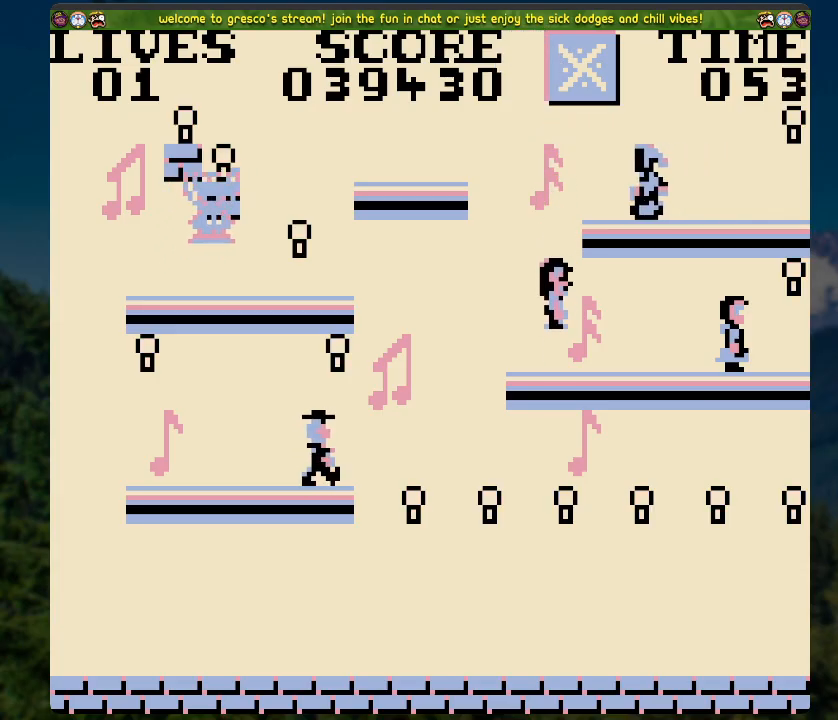
{"buttons": ["A", "DPAD_LEFT"], "left_stick": "center", "right_stick": "center", "events": [[435, "DPAD_LEFT", "down"], [468, "A", "down"]]}
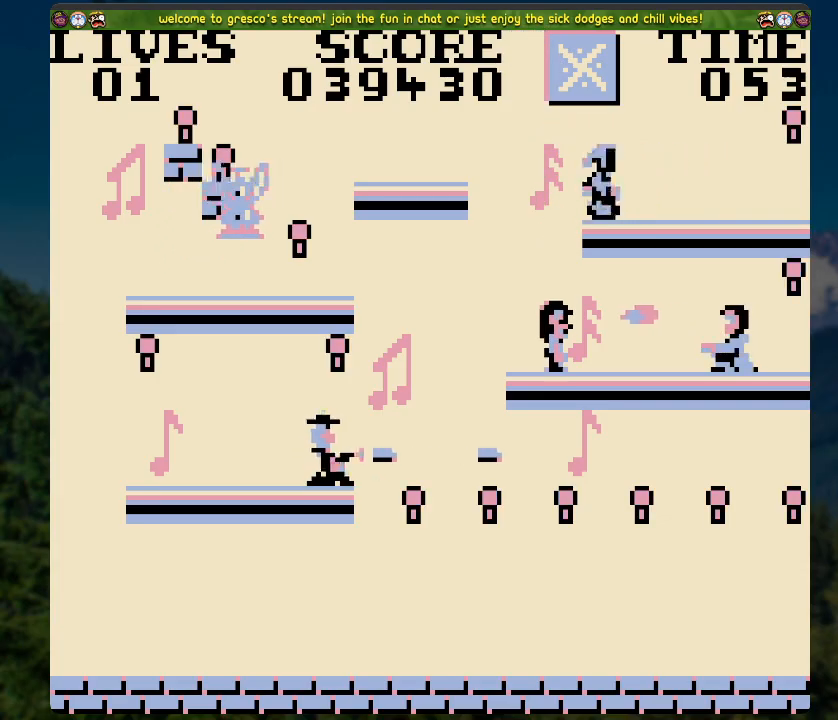
{"buttons": [], "left_stick": "center", "right_stick": "center", "events": [[351, "A", "up"], [351, "DPAD_LEFT", "up"]]}
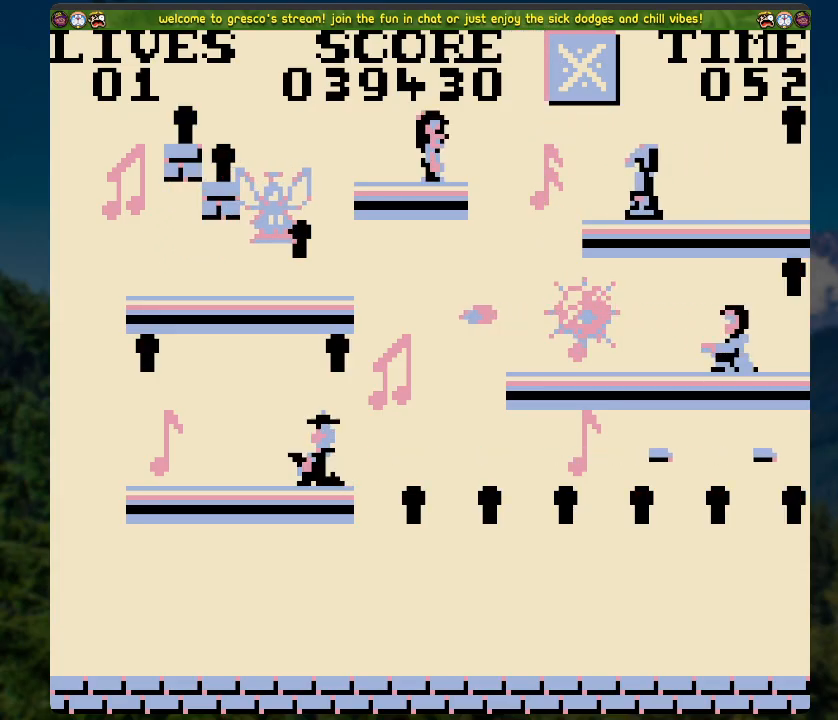
{"buttons": ["DPAD_RIGHT"], "left_stick": "center", "right_stick": "center", "events": [[167, "DPAD_RIGHT", "down"], [234, "A", "down"], [385, "A", "up"]]}
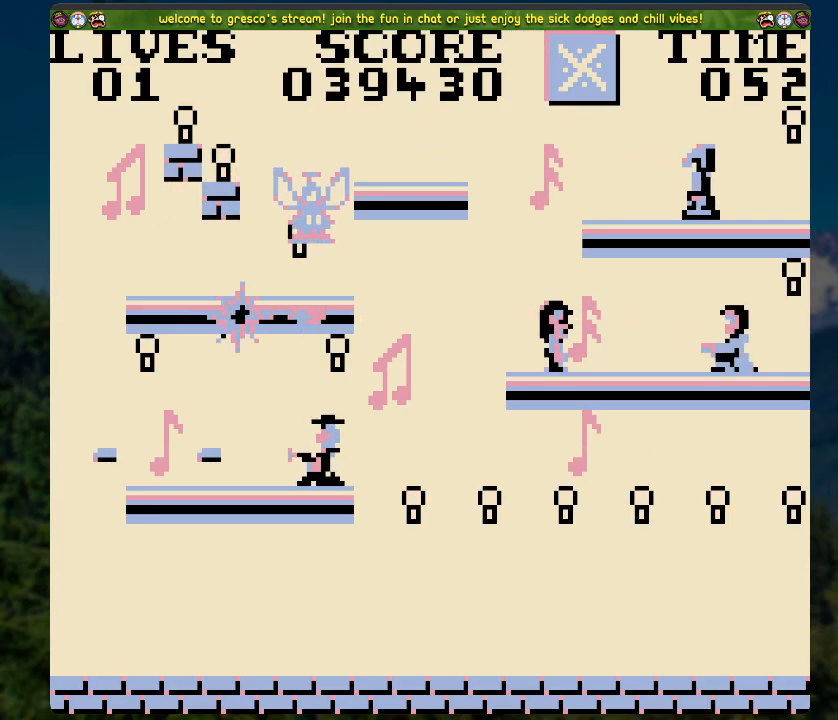
{"buttons": ["DPAD_RIGHT"], "left_stick": "center", "right_stick": "center", "events": [[184, "A", "down"], [335, "A", "up"]]}
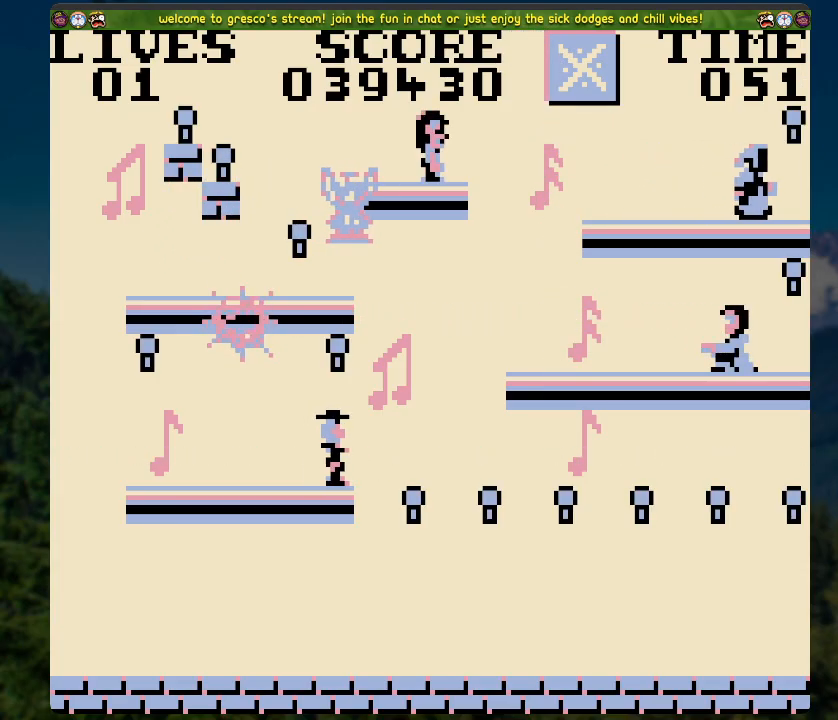
{"buttons": ["A", "DPAD_RIGHT"], "left_stick": "center", "right_stick": "center", "events": [[117, "A", "down"], [335, "A", "up"], [385, "A", "down"]]}
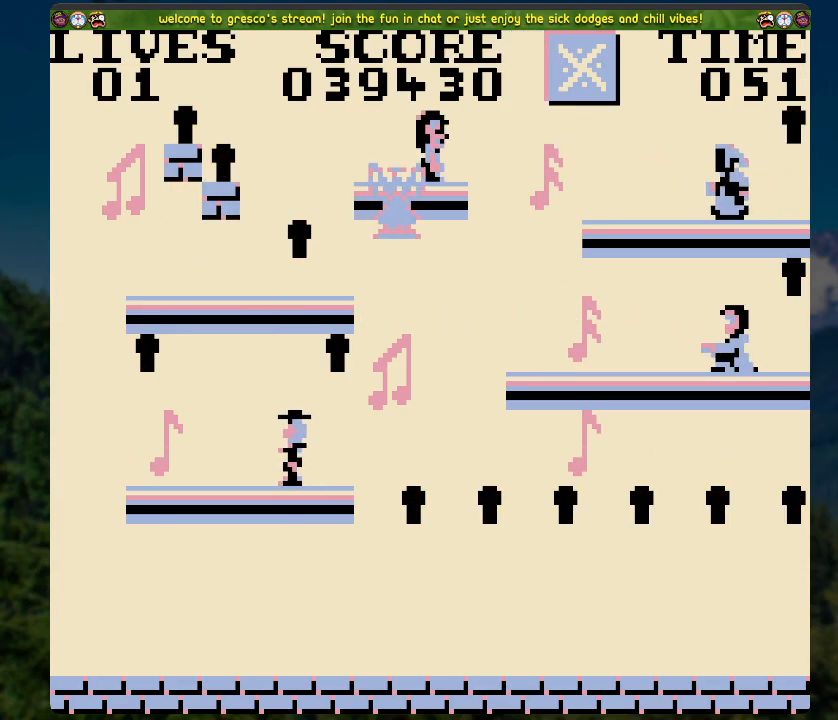
{"buttons": [], "left_stick": "center", "right_stick": "center", "events": [[101, "A", "up"], [436, "DPAD_RIGHT", "up"]]}
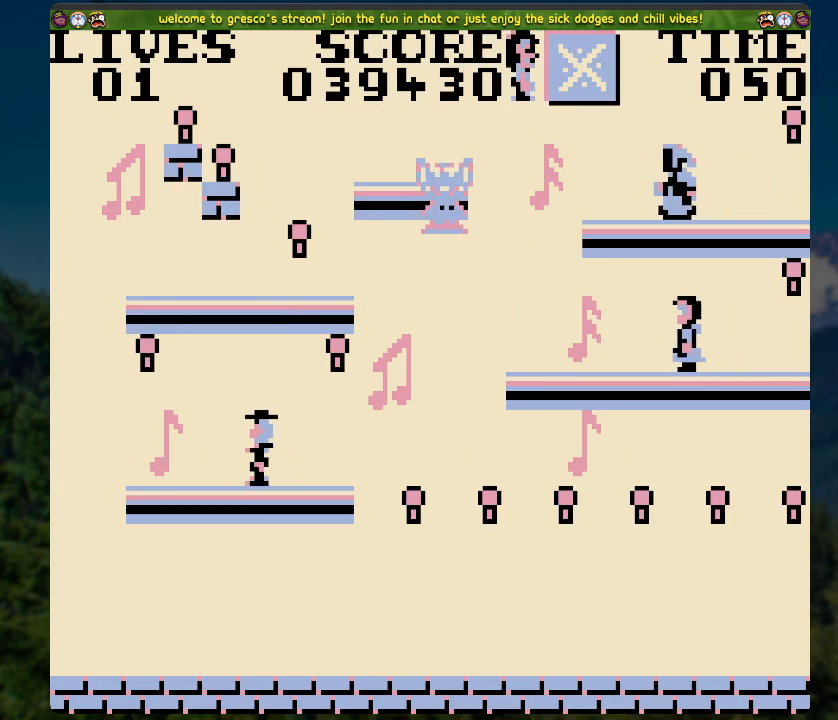
{"buttons": ["A", "DPAD_RIGHT"], "left_stick": "center", "right_stick": "center", "events": [[151, "A", "down"], [369, "DPAD_RIGHT", "down"]]}
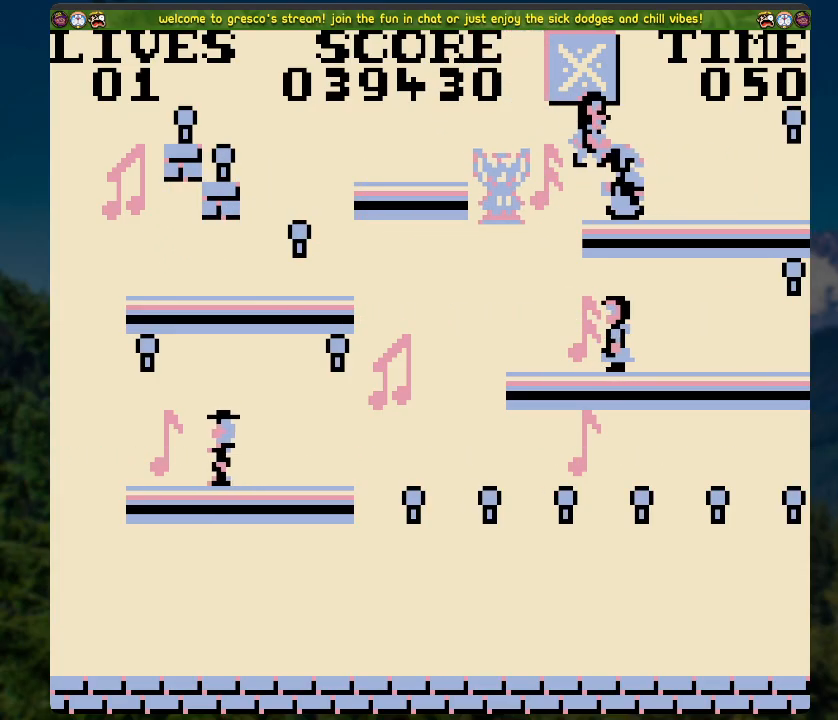
{"buttons": ["A", "DPAD_RIGHT"], "left_stick": "center", "right_stick": "center", "events": [[200, "A", "up"], [351, "A", "down"]]}
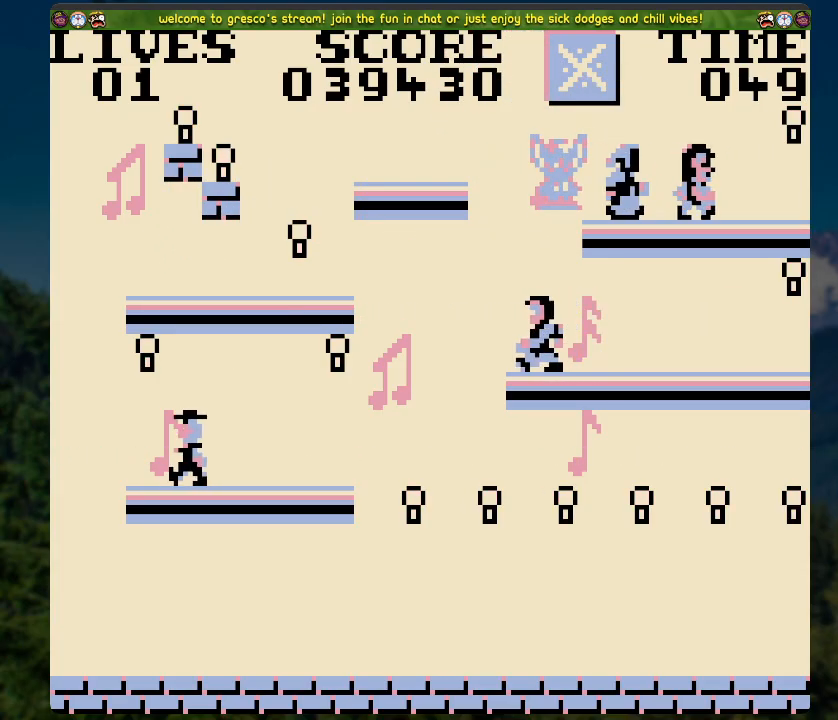
{"buttons": [], "left_stick": "center", "right_stick": "center", "events": [[16, "A", "up"], [351, "DPAD_RIGHT", "up"]]}
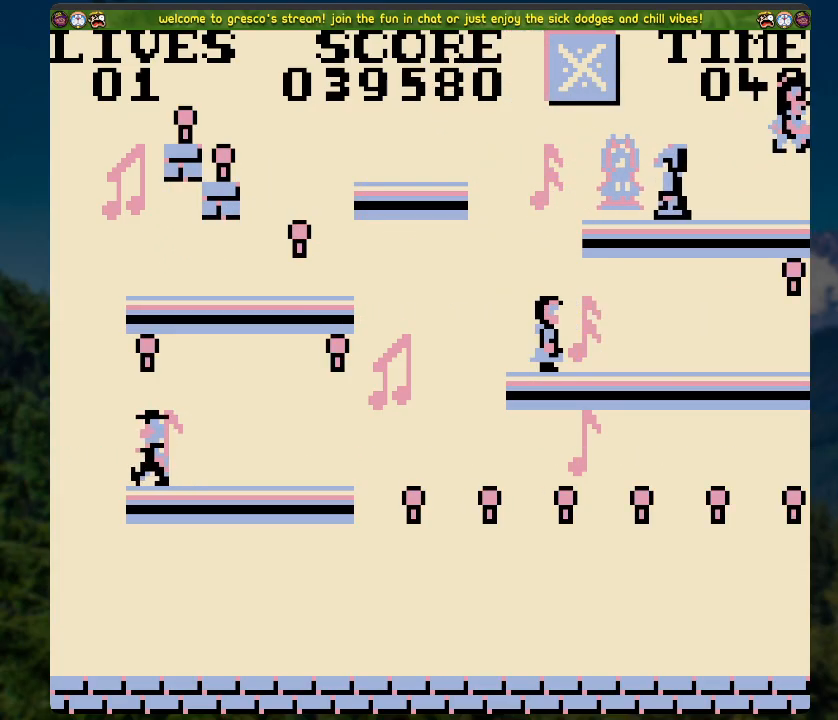
{"buttons": ["A", "DPAD_LEFT"], "left_stick": "center", "right_stick": "center", "events": [[33, "DPAD_LEFT", "down"], [83, "A", "down"]]}
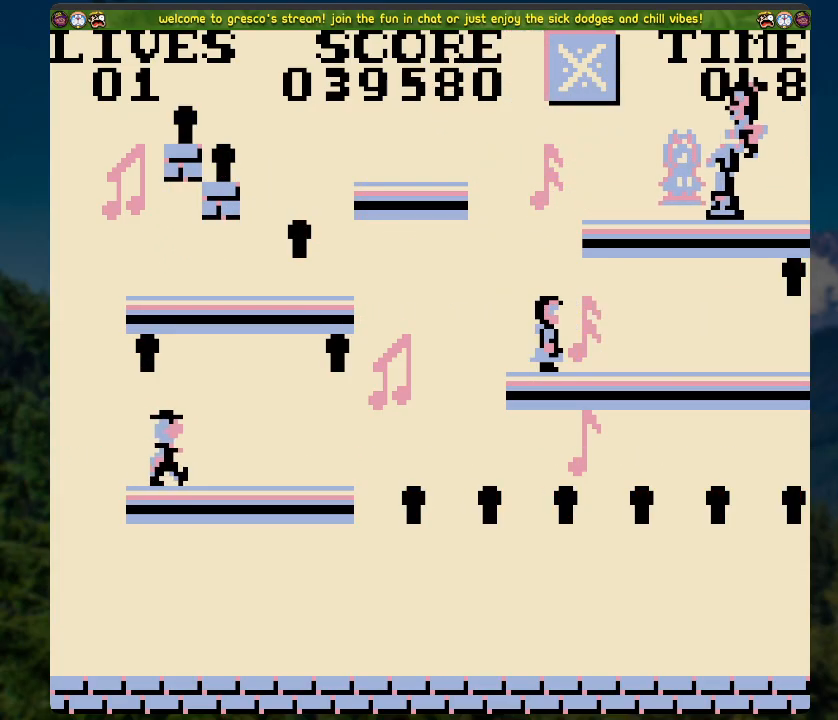
{"buttons": ["A", "DPAD_LEFT"], "left_stick": "center", "right_stick": "center", "events": [[167, "A", "up"], [301, "A", "down"]]}
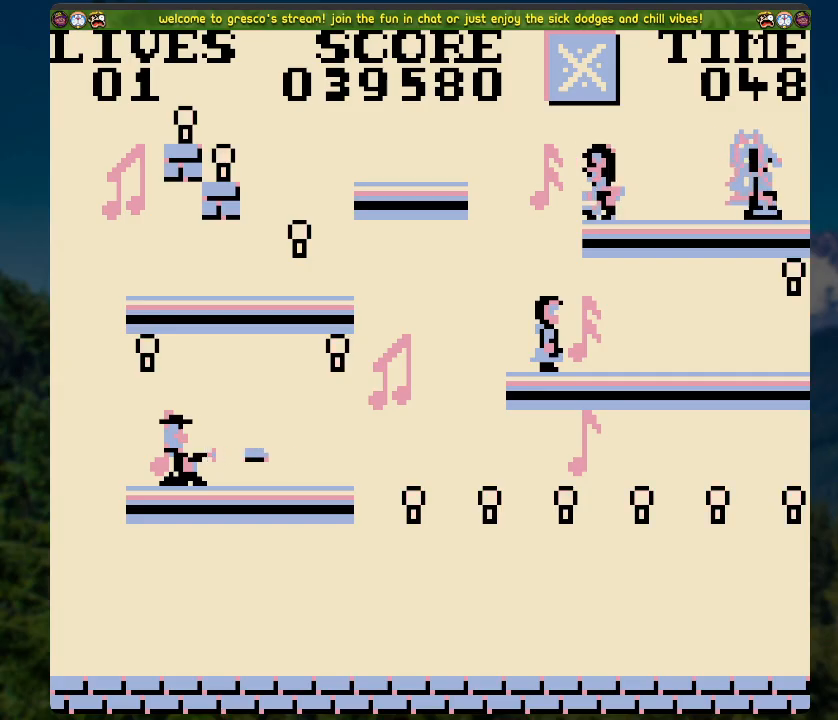
{"buttons": ["A", "DPAD_LEFT"], "left_stick": "center", "right_stick": "center", "events": [[268, "A", "up"], [469, "A", "down"]]}
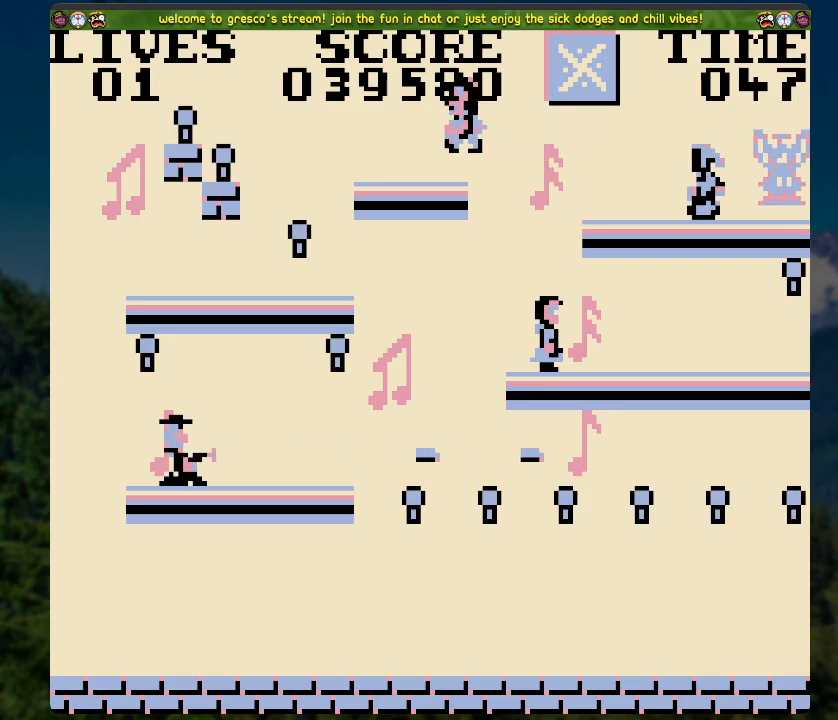
{"buttons": ["A", "DPAD_LEFT"], "left_stick": "center", "right_stick": "center", "events": []}
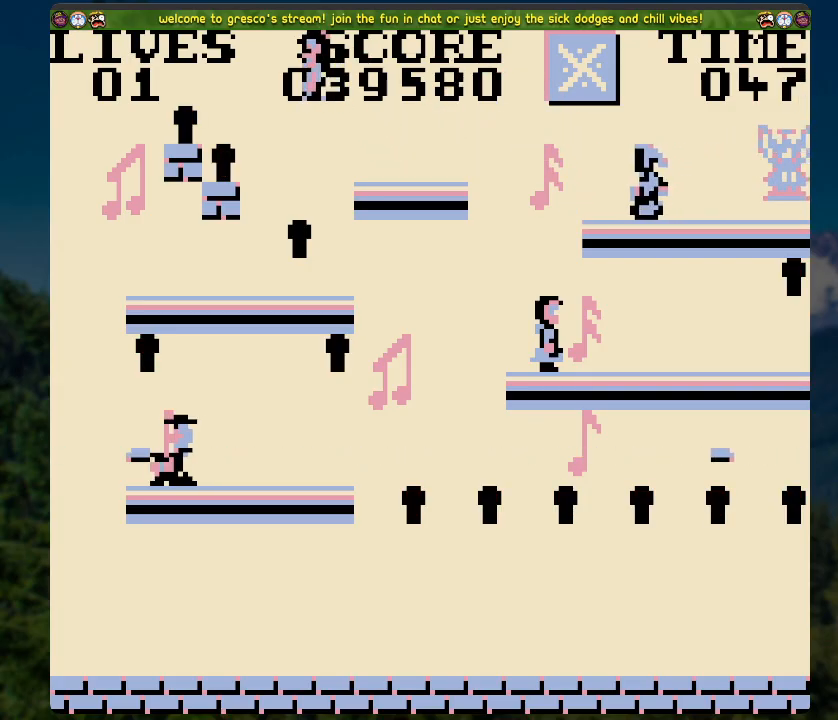
{"buttons": ["DPAD_RIGHT"], "left_stick": "center", "right_stick": "center", "events": [[84, "A", "up"], [218, "DPAD_LEFT", "up"], [486, "DPAD_RIGHT", "down"]]}
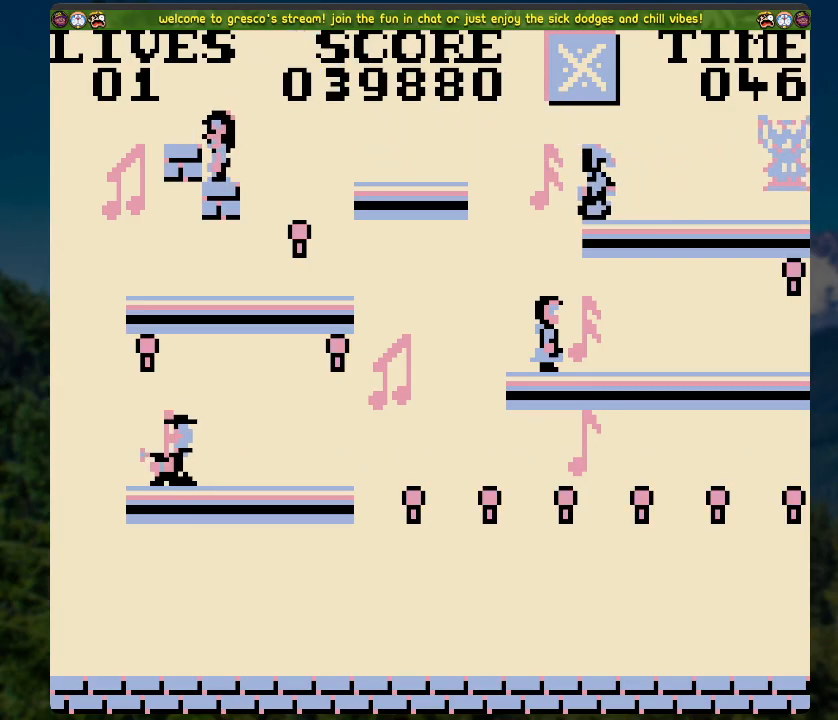
{"buttons": [], "left_stick": "center", "right_stick": "center", "events": [[201, "DPAD_RIGHT", "up"]]}
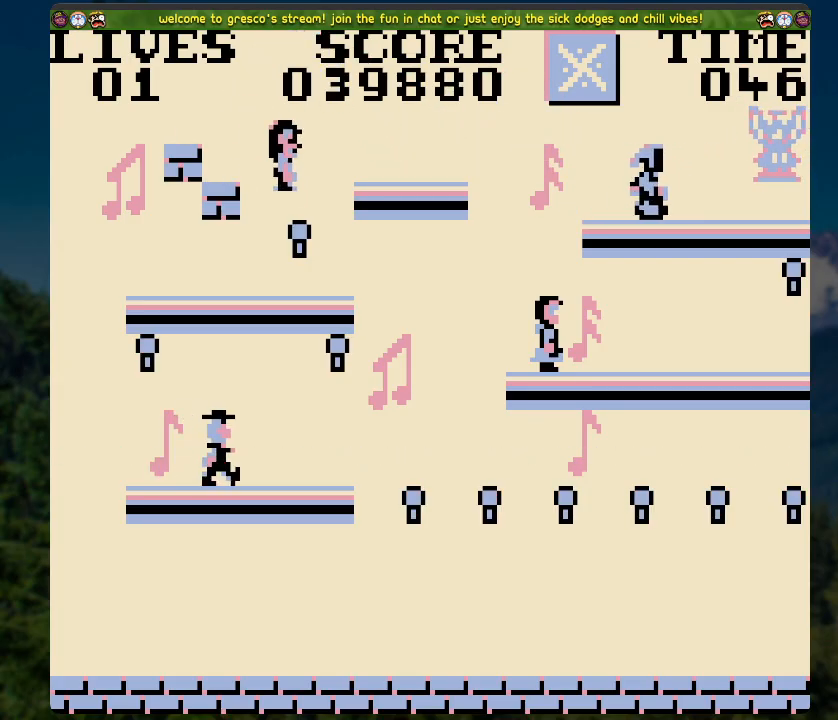
{"buttons": [], "left_stick": "center", "right_stick": "center", "events": []}
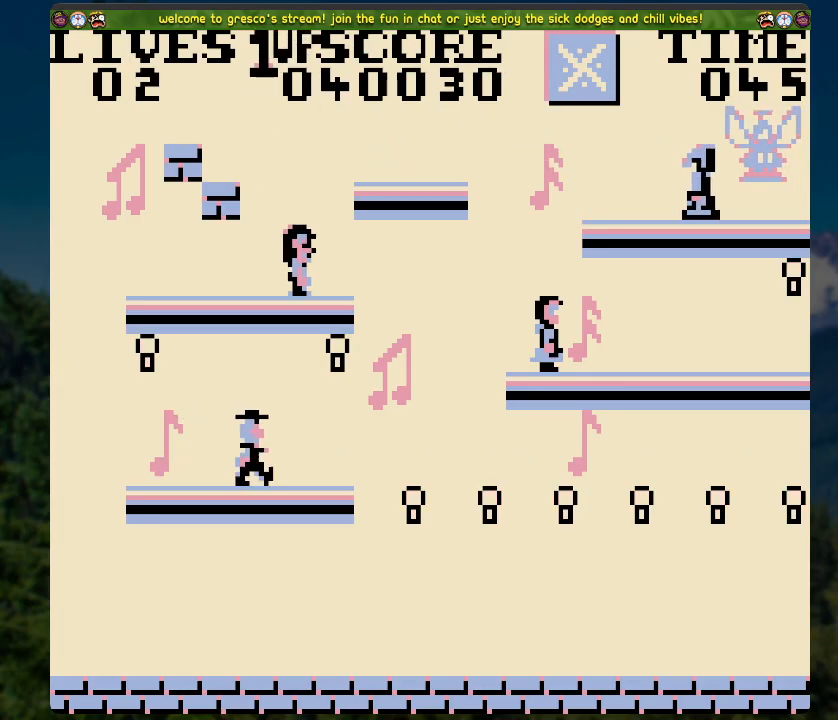
{"buttons": [], "left_stick": "center", "right_stick": "center", "events": []}
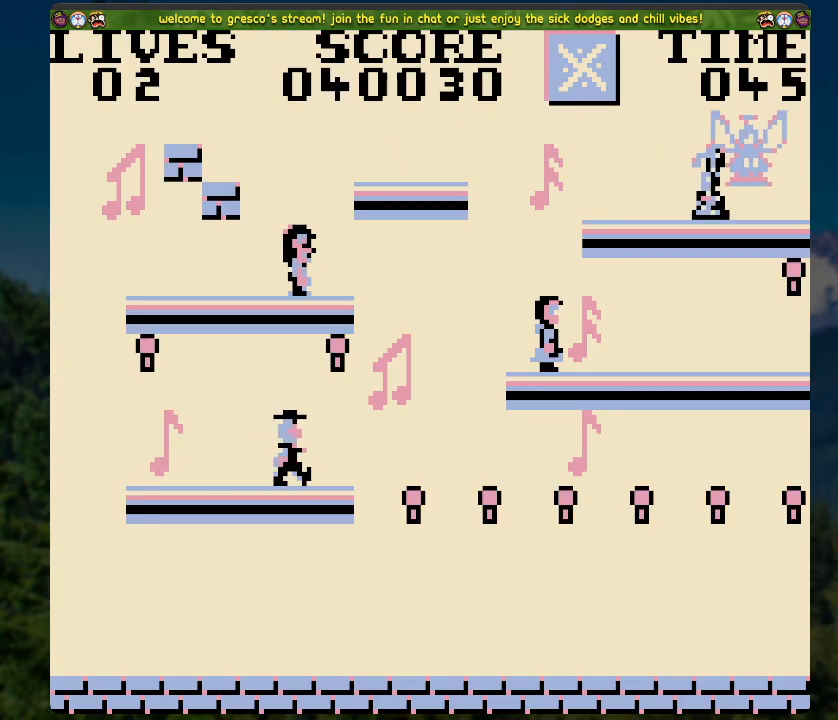
{"buttons": [], "left_stick": "center", "right_stick": "center", "events": []}
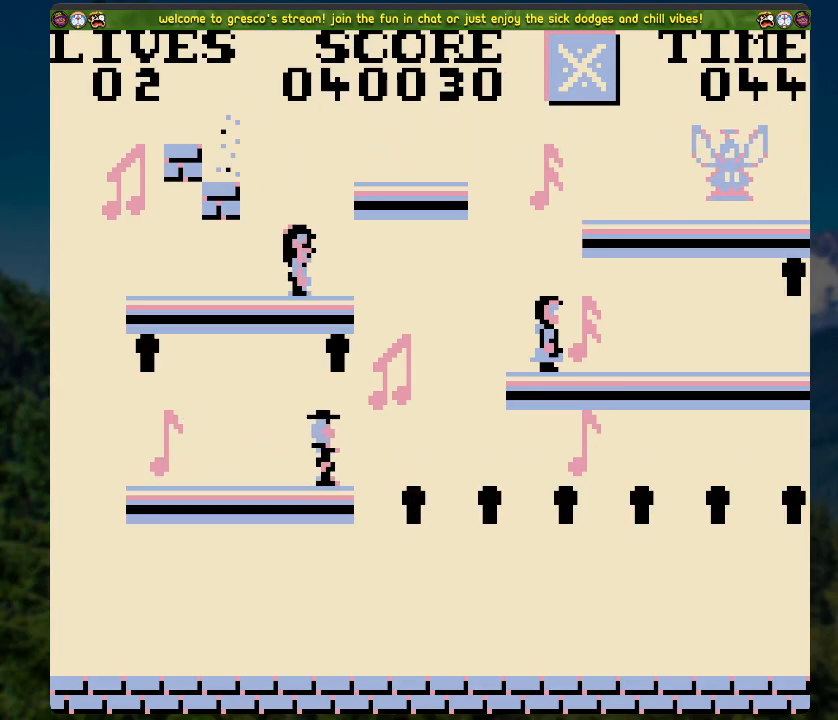
{"buttons": ["DPAD_LEFT"], "left_stick": "center", "right_stick": "center", "events": [[368, "DPAD_LEFT", "down"]]}
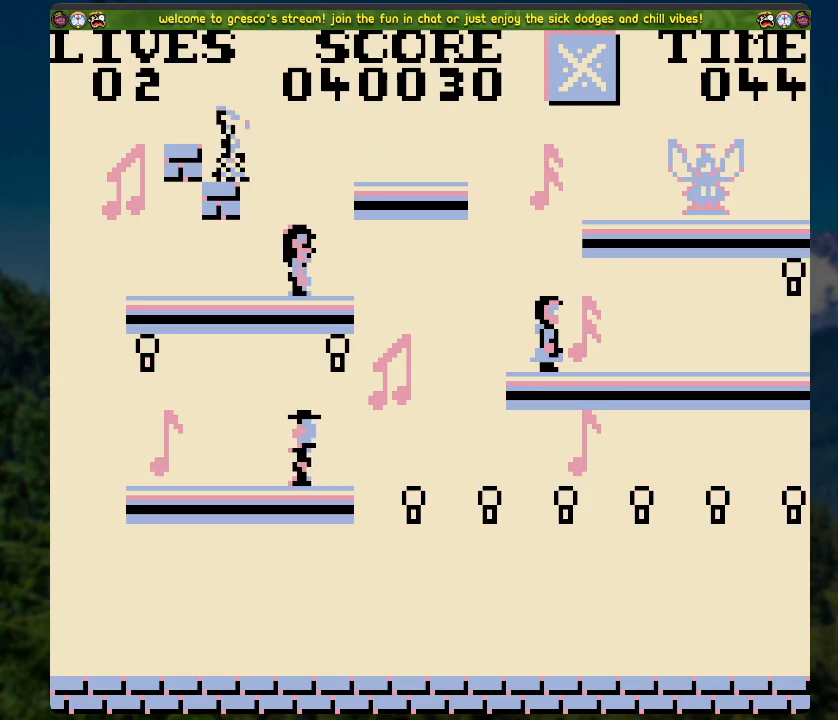
{"buttons": ["DPAD_RIGHT"], "left_stick": "center", "right_stick": "center", "events": [[351, "DPAD_LEFT", "up"], [468, "DPAD_RIGHT", "down"]]}
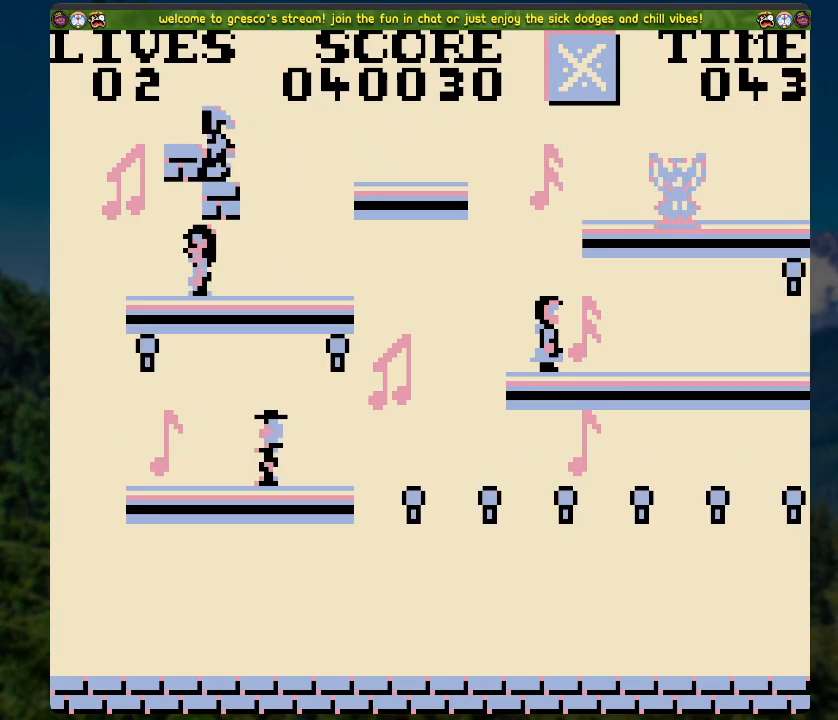
{"buttons": ["DPAD_RIGHT"], "left_stick": "center", "right_stick": "center", "events": []}
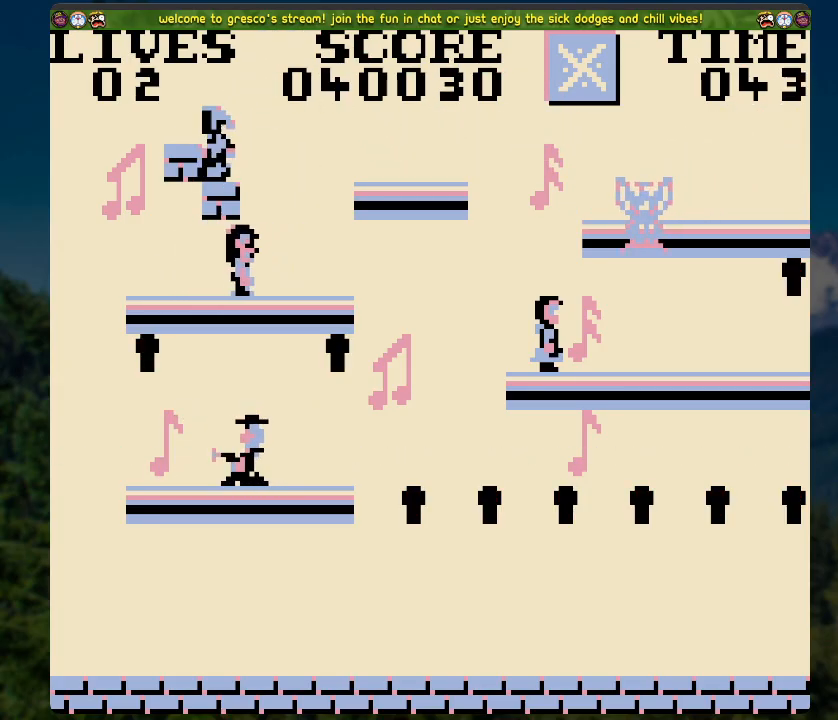
{"buttons": [], "left_stick": "center", "right_stick": "center", "events": [[51, "DPAD_RIGHT", "up"]]}
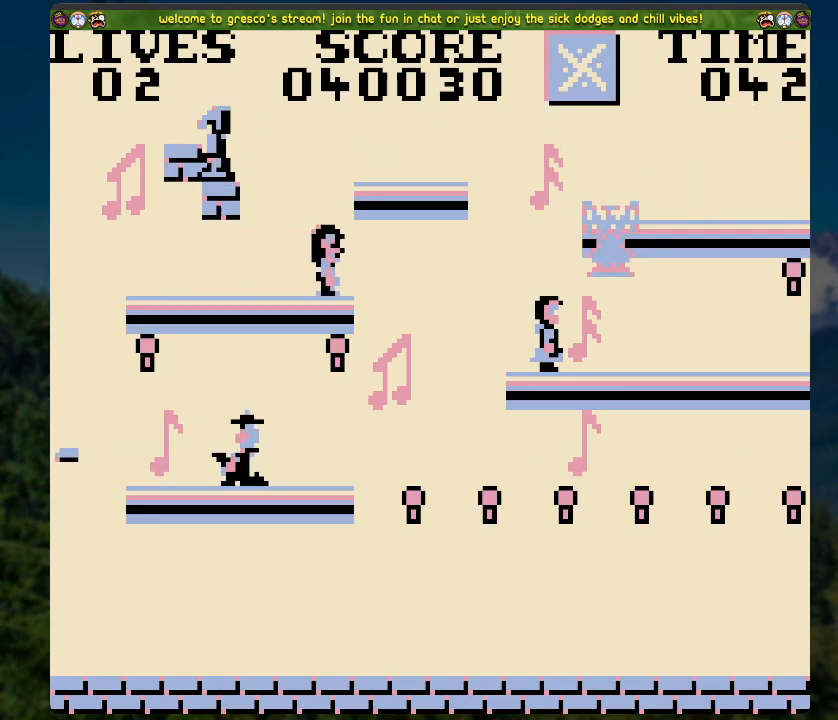
{"buttons": [], "left_stick": "center", "right_stick": "center", "events": []}
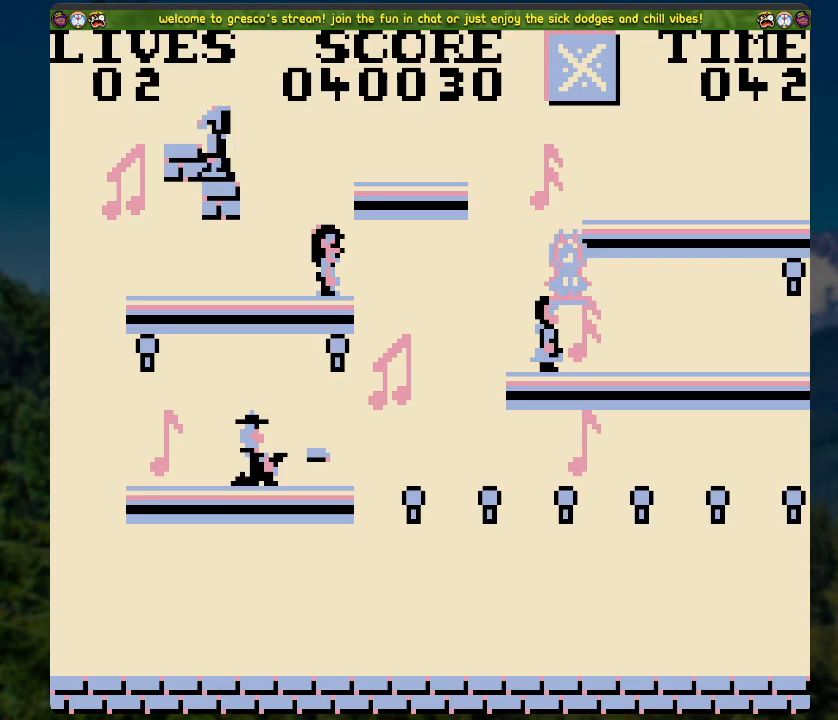
{"buttons": [], "left_stick": "center", "right_stick": "center", "events": []}
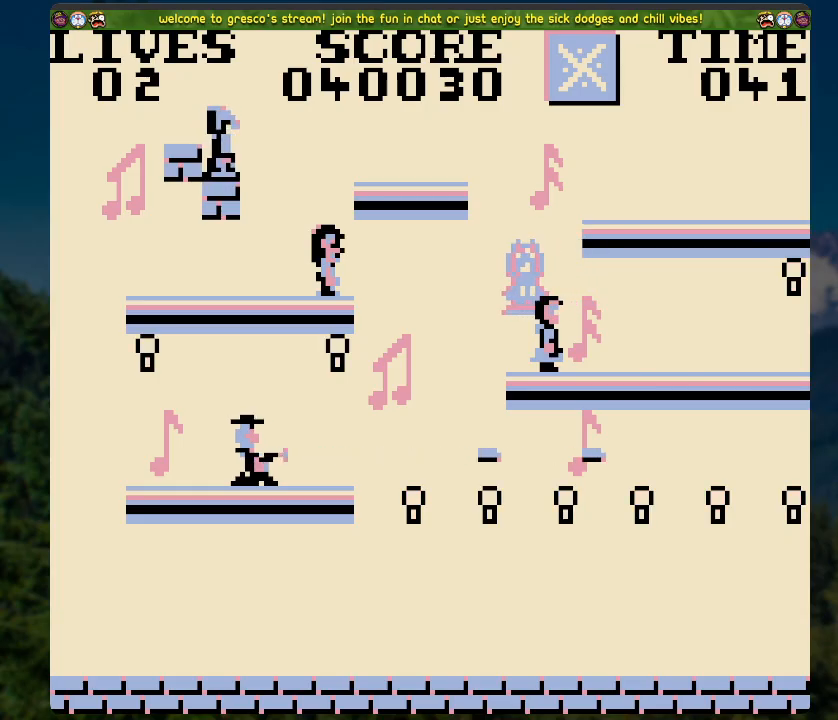
{"buttons": [], "left_stick": "center", "right_stick": "center", "events": []}
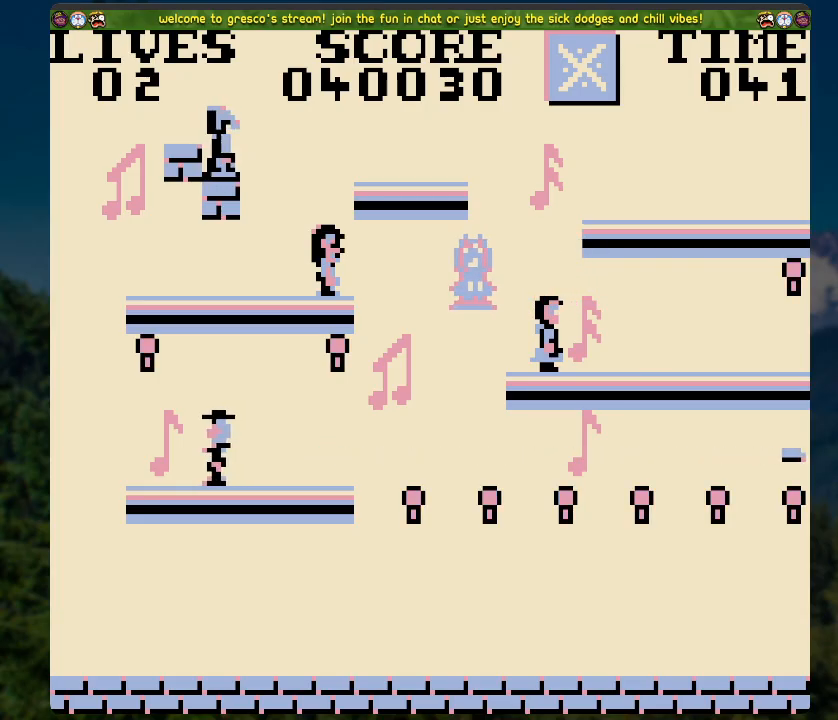
{"buttons": ["A", "DPAD_RIGHT"], "left_stick": "center", "right_stick": "center", "events": [[200, "DPAD_RIGHT", "down"], [234, "A", "down"]]}
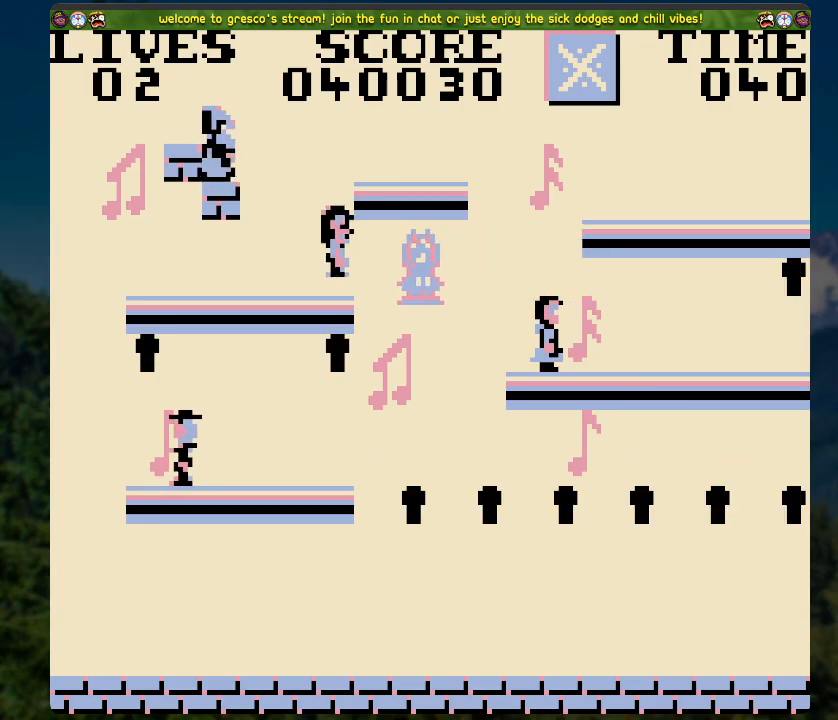
{"buttons": ["A", "DPAD_RIGHT"], "left_stick": "center", "right_stick": "center", "events": [[401, "A", "up"], [485, "A", "down"]]}
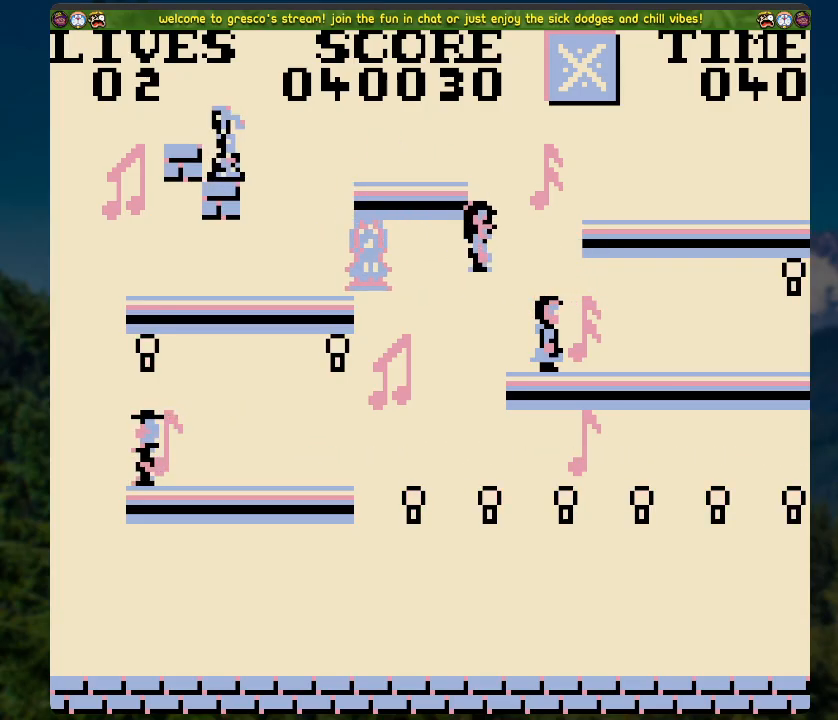
{"buttons": ["DPAD_RIGHT"], "left_stick": "center", "right_stick": "center", "events": [[284, "A", "up"]]}
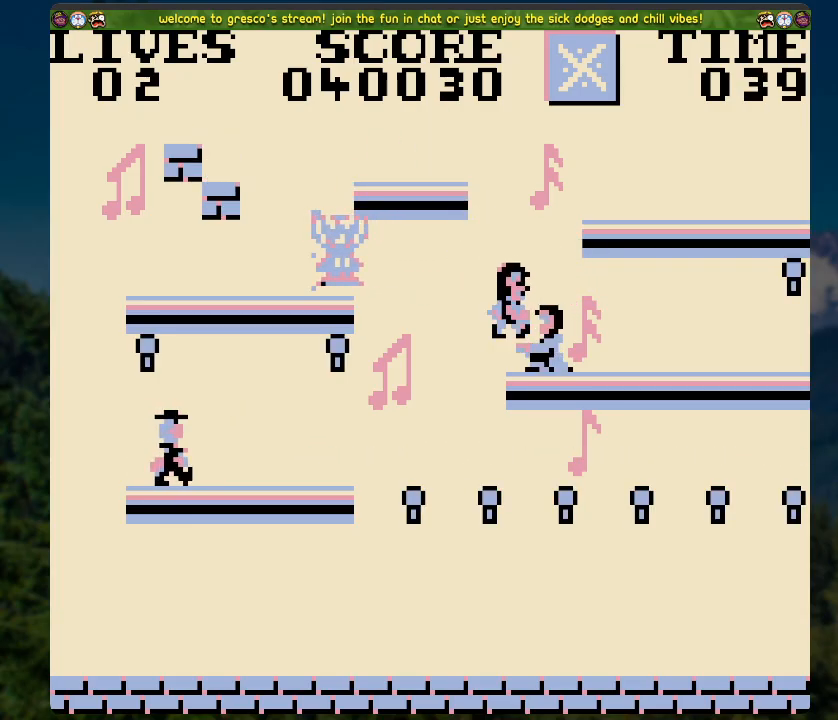
{"buttons": [], "left_stick": "center", "right_stick": "center", "events": [[234, "DPAD_RIGHT", "up"]]}